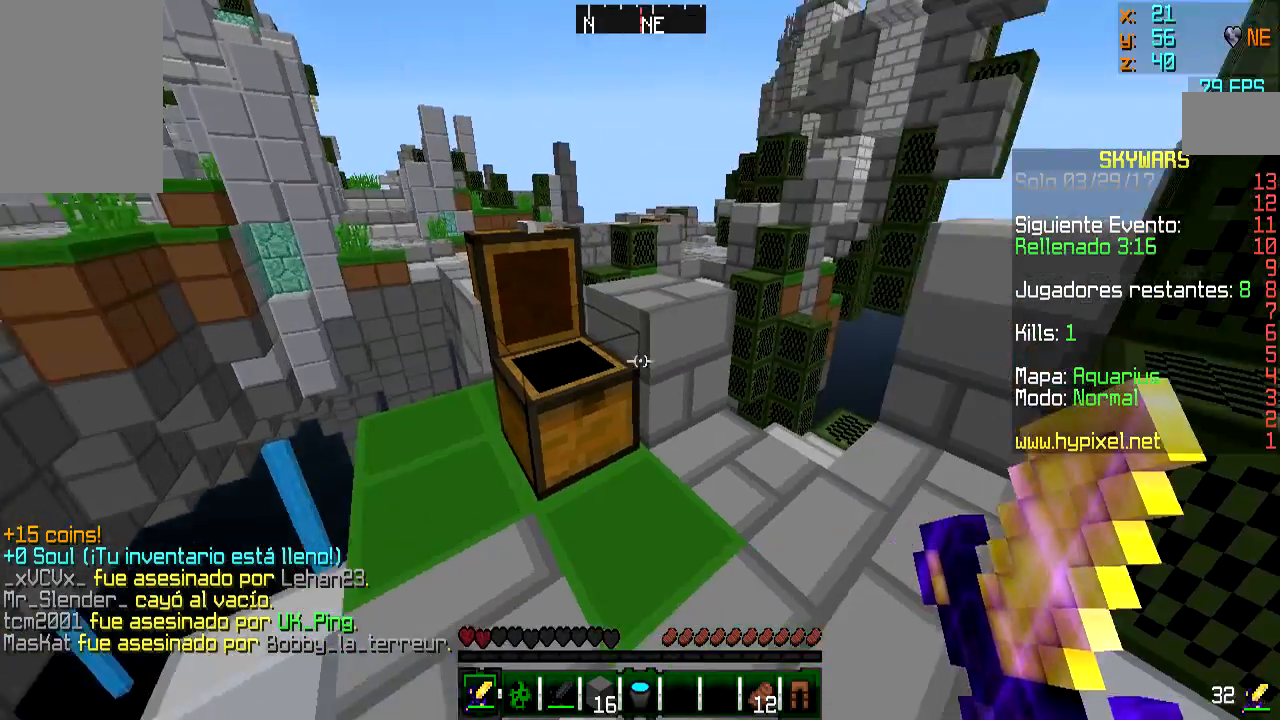
Gameplay with keyboard and mouse; each line is a JSON object with the keys and mouse buttons held at the frame after it. "events" lists presses ("down") and releases ("up") of "a", "d", "s", "w", "mouse_left" and "mouse_right" between this image and that frame as [ms after this image, input, new state], when the widget could be followed in between. "mouse_left", "mouse_right" = the "left", "right" buttons of the "mouse" list. No other keys are recorded. Fast repeated clicks can show as one long hold. Mouse movement is not recorded.
{"keys": ["w"], "mouse": [], "events": []}
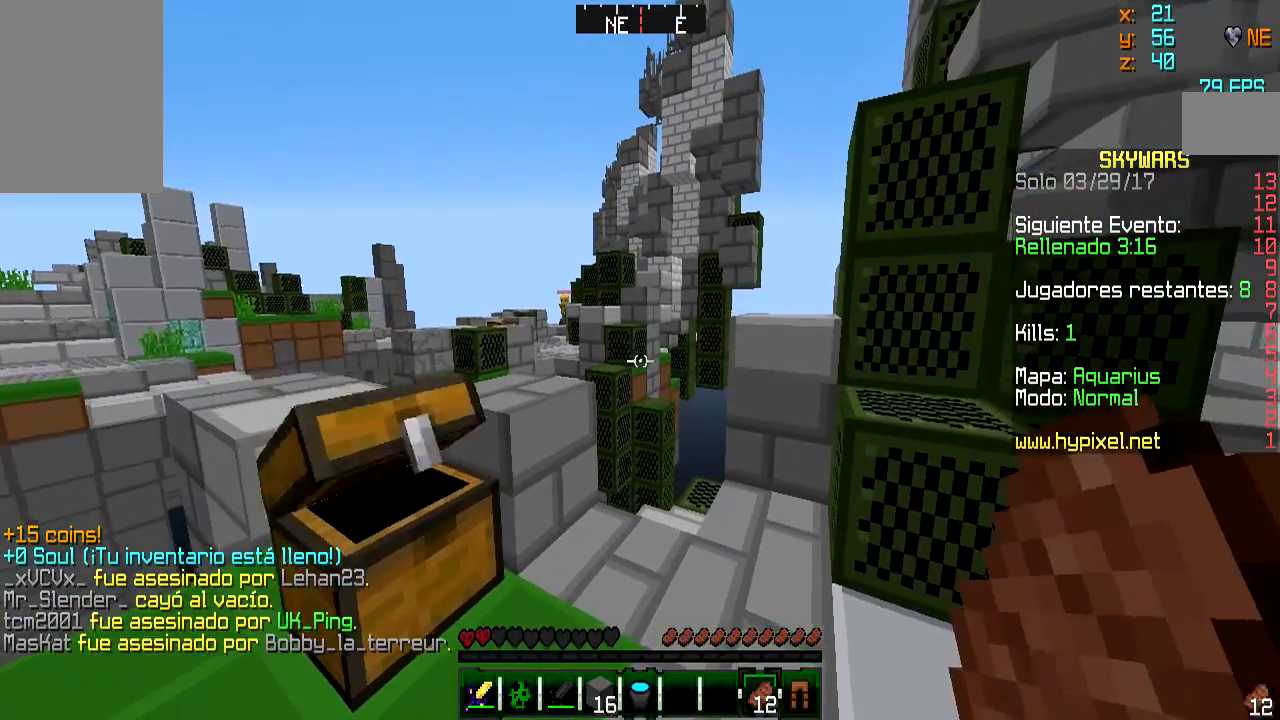
{"keys": ["a", "w"], "mouse": [], "events": [[467, "a", "down"]]}
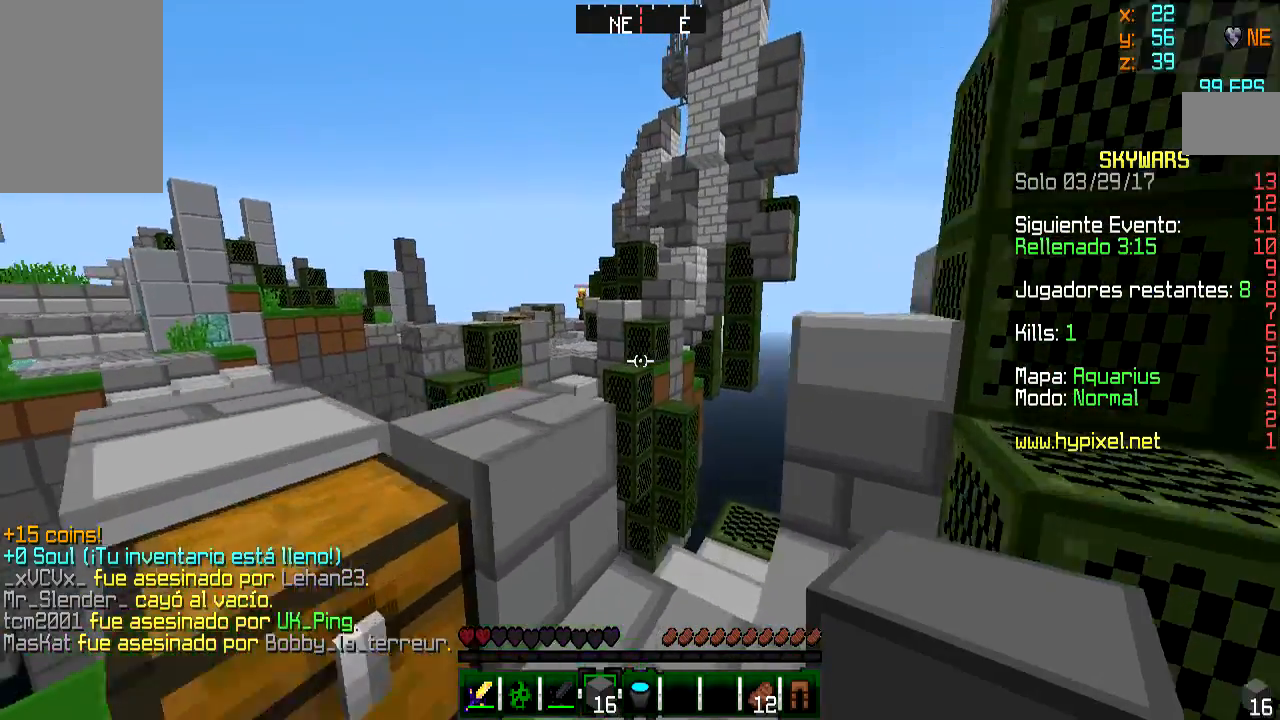
{"keys": ["d"], "mouse": [], "events": [[217, "a", "up"], [317, "d", "down"], [417, "w", "up"]]}
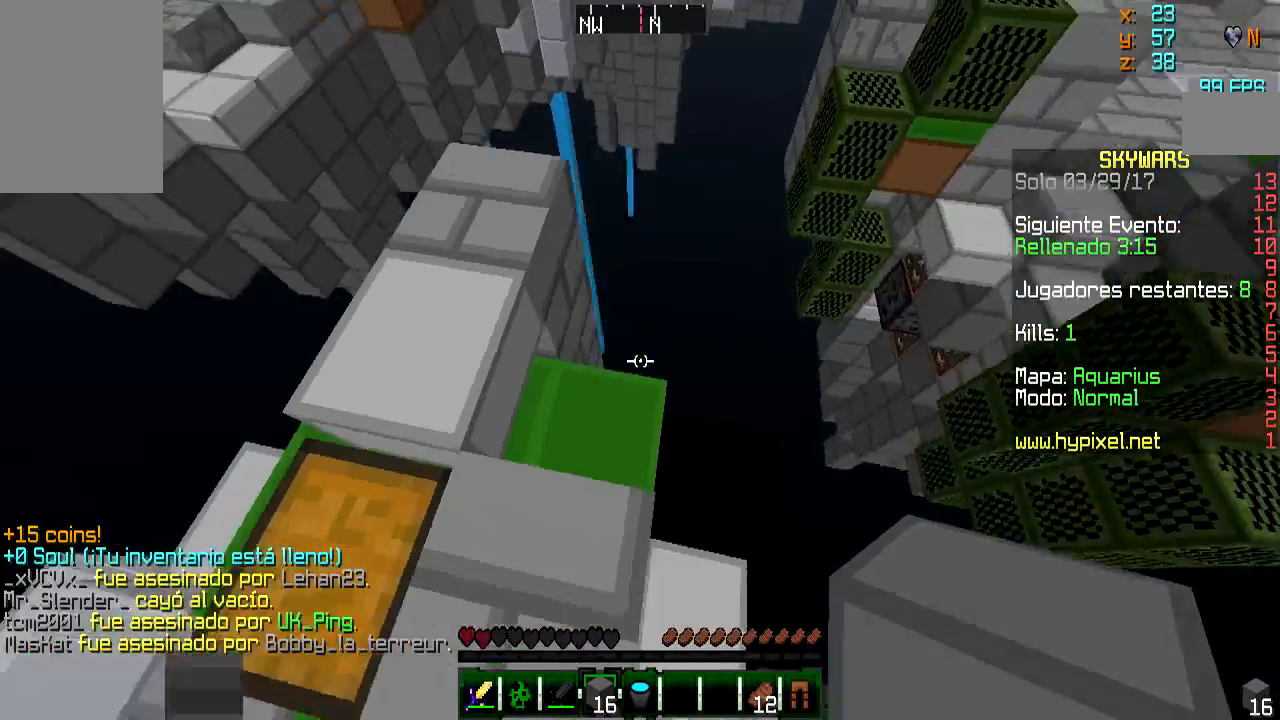
{"keys": ["d", "s"], "mouse": ["right"], "events": [[17, "s", "down"], [117, "d", "up"], [317, "mouse_right", "down"], [401, "d", "down"], [401, "mouse_right", "up"], [467, "mouse_right", "down"]]}
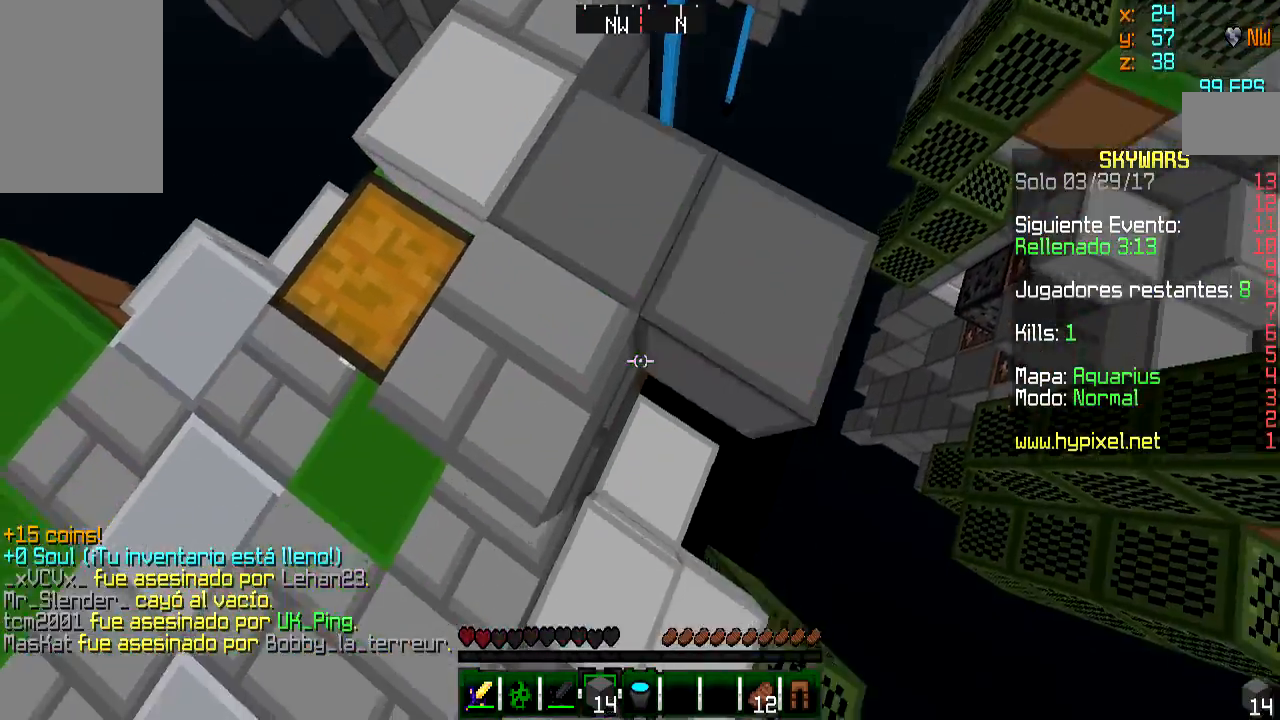
{"keys": ["d", "s"], "mouse": [], "events": [[117, "mouse_right", "up"], [167, "mouse_right", "down"], [267, "mouse_right", "up"], [367, "mouse_right", "down"], [467, "mouse_right", "up"]]}
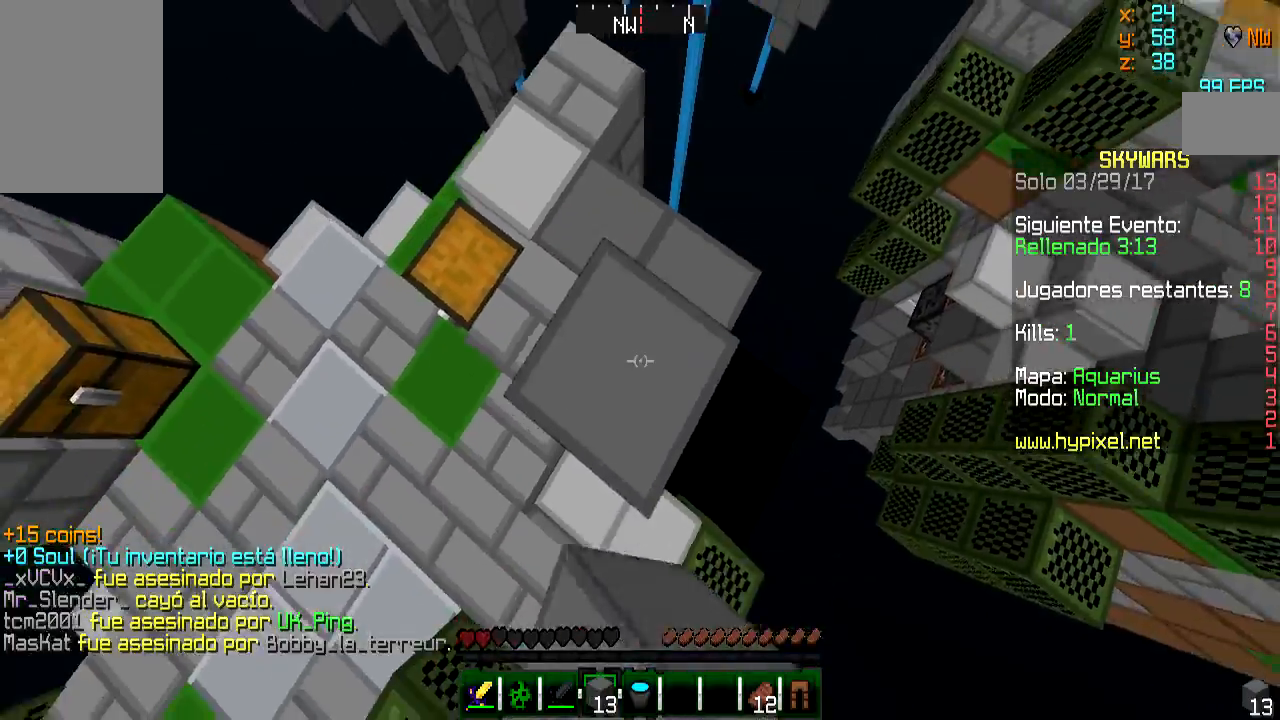
{"keys": ["d"], "mouse": [], "events": [[67, "mouse_right", "down"], [117, "mouse_right", "up"], [317, "mouse_right", "down"], [417, "s", "up"], [467, "mouse_right", "up"]]}
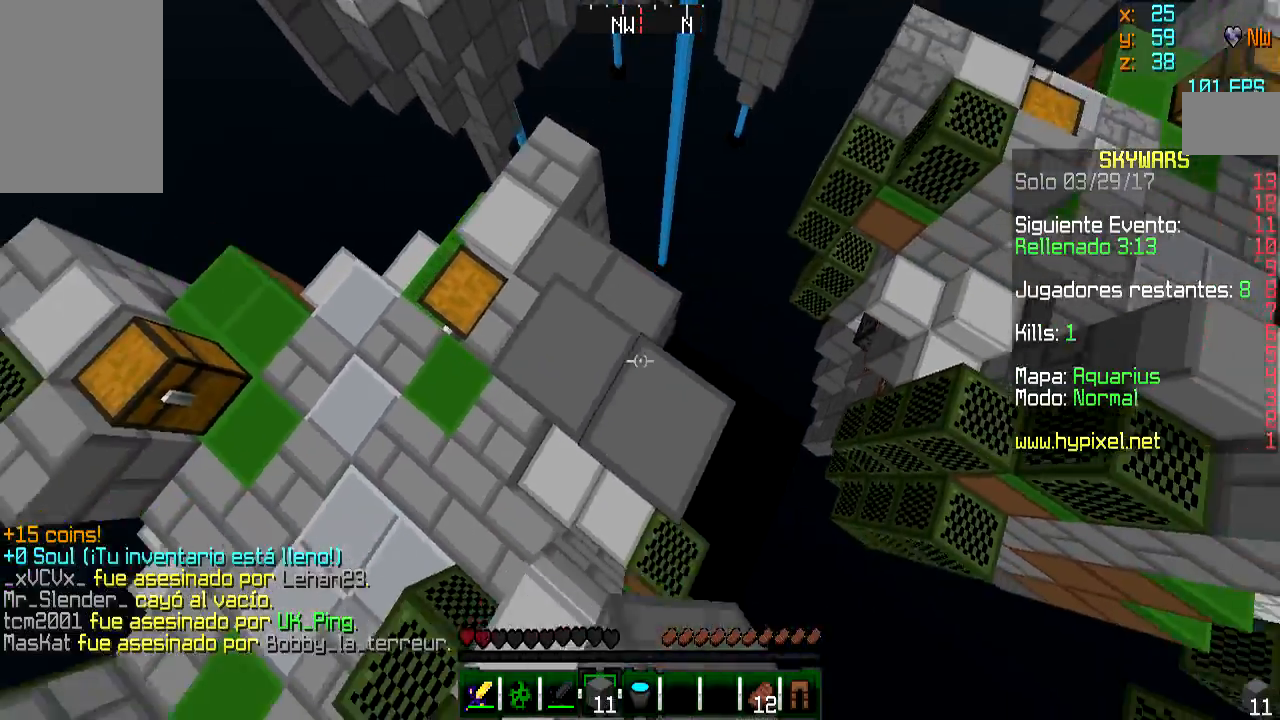
{"keys": ["a"], "mouse": [], "events": [[67, "mouse_right", "down"], [117, "s", "down"], [167, "mouse_right", "up"], [417, "mouse_right", "down"], [467, "a", "down"], [467, "d", "up"], [467, "mouse_right", "up"], [467, "s", "up"]]}
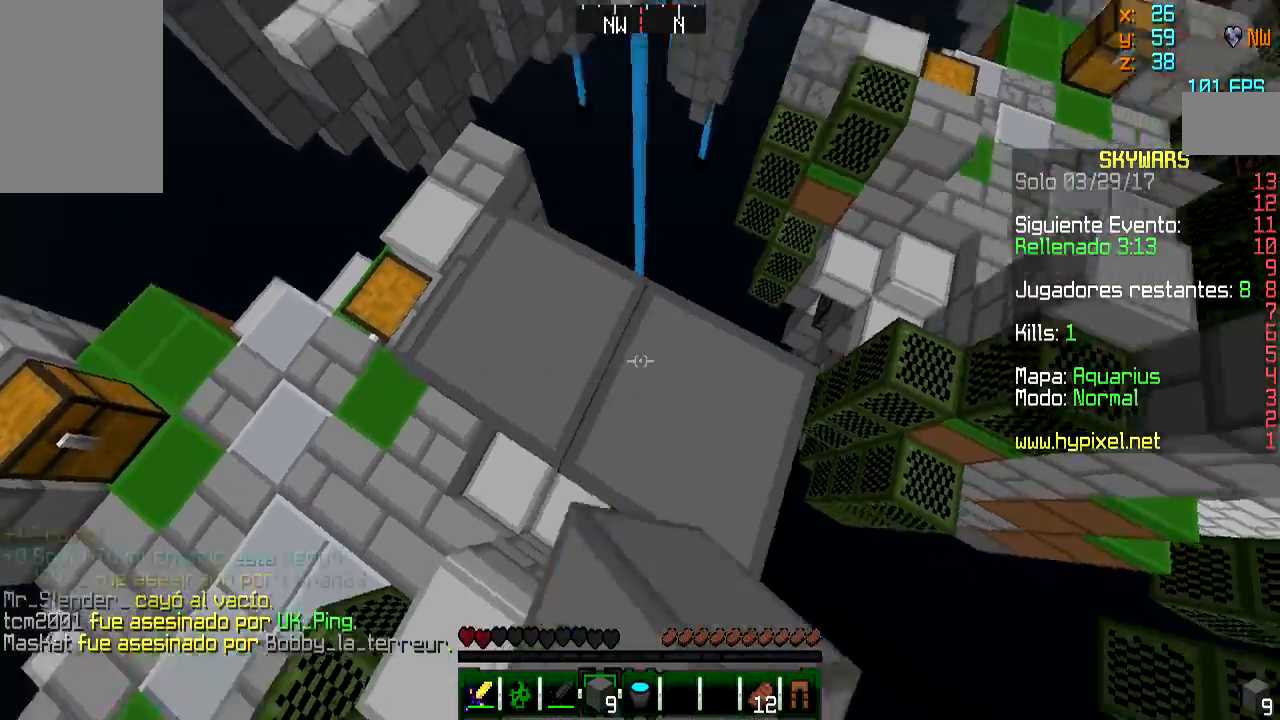
{"keys": [], "mouse": [], "events": [[267, "a", "up"]]}
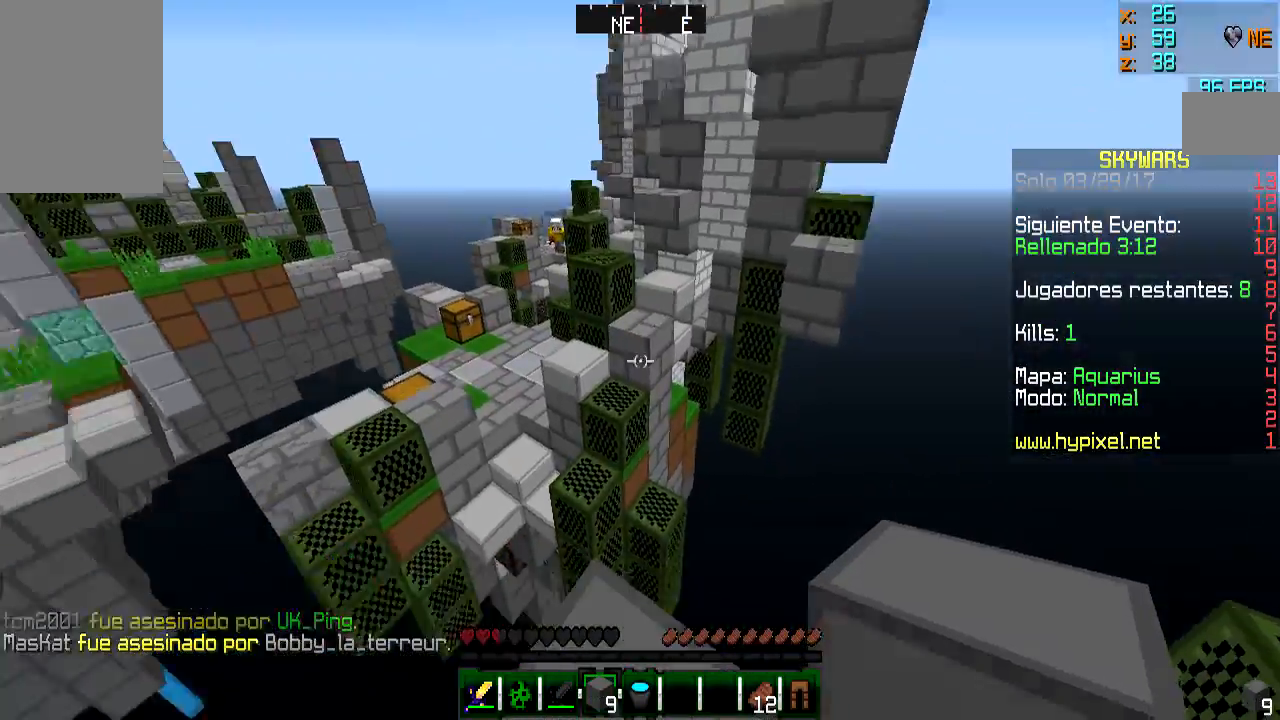
{"keys": ["w"], "mouse": [], "events": [[16, "w", "down"]]}
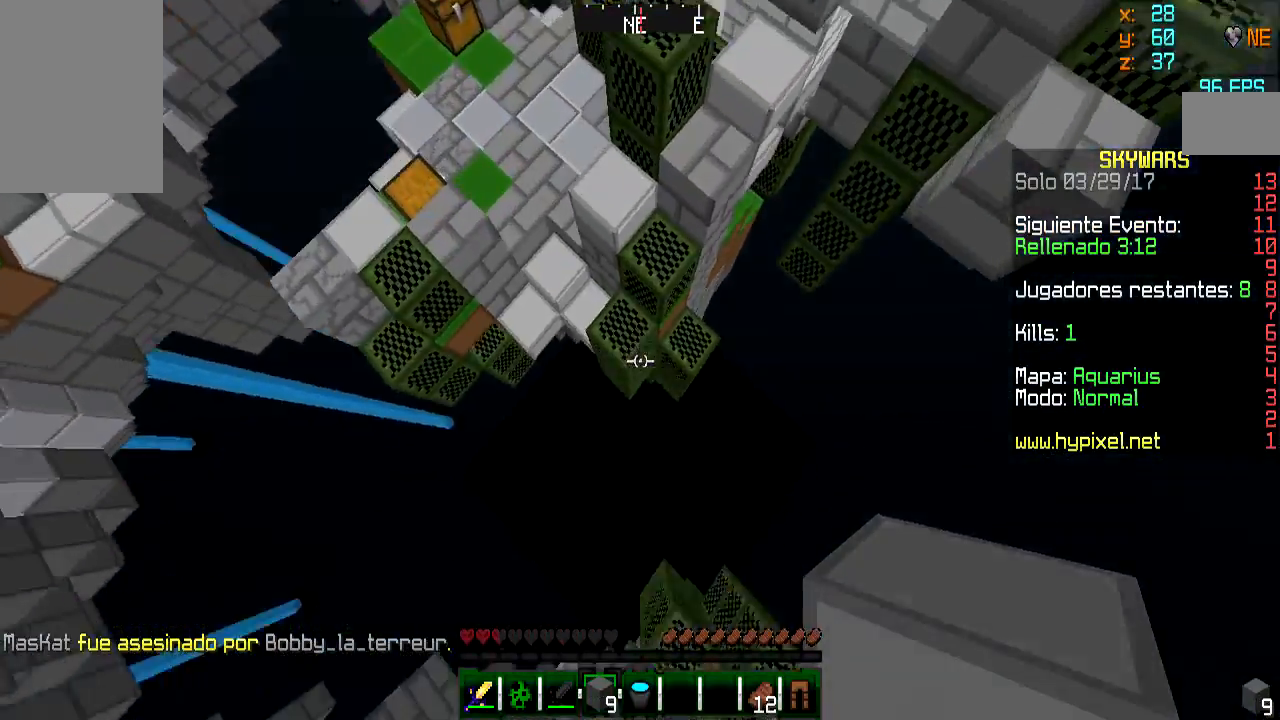
{"keys": ["a", "w"], "mouse": [], "events": [[67, "d", "down"], [267, "d", "up"], [367, "mouse_right", "down"], [417, "a", "down"], [467, "mouse_right", "up"]]}
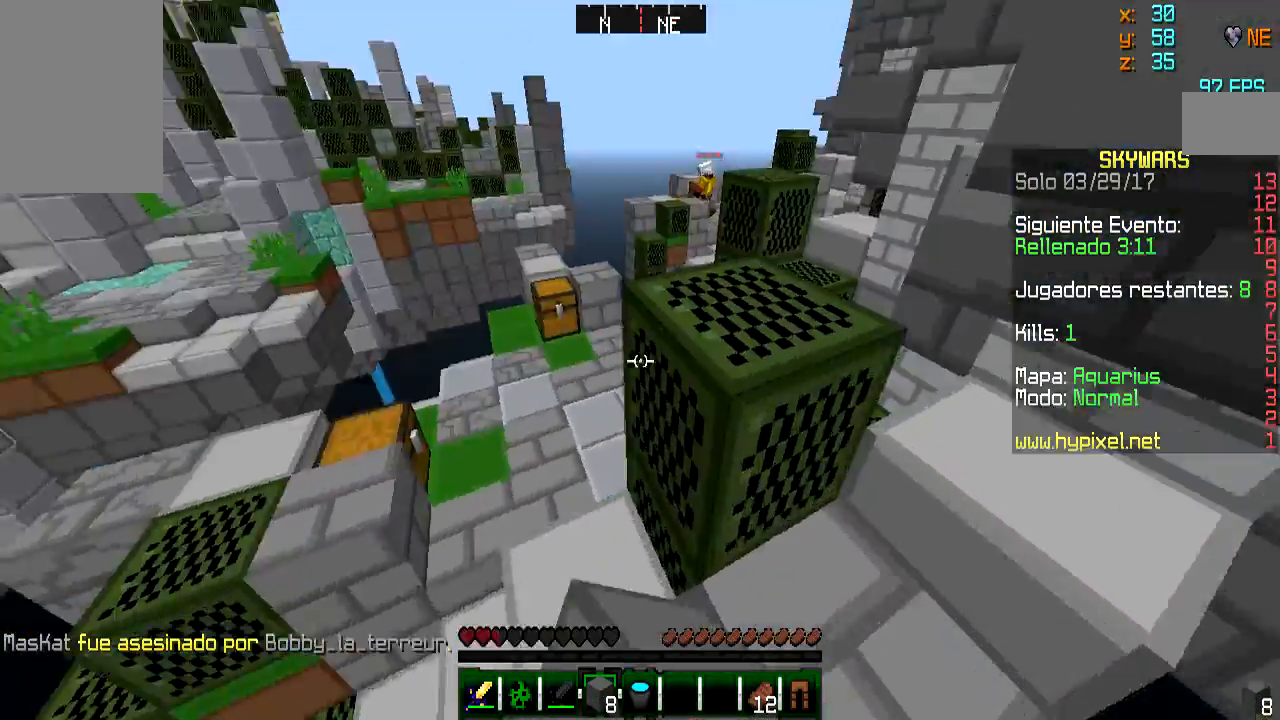
{"keys": ["a", "w"], "mouse": [], "events": [[50, "a", "up"], [67, "mouse_right", "down"], [167, "mouse_right", "up"], [317, "a", "down"]]}
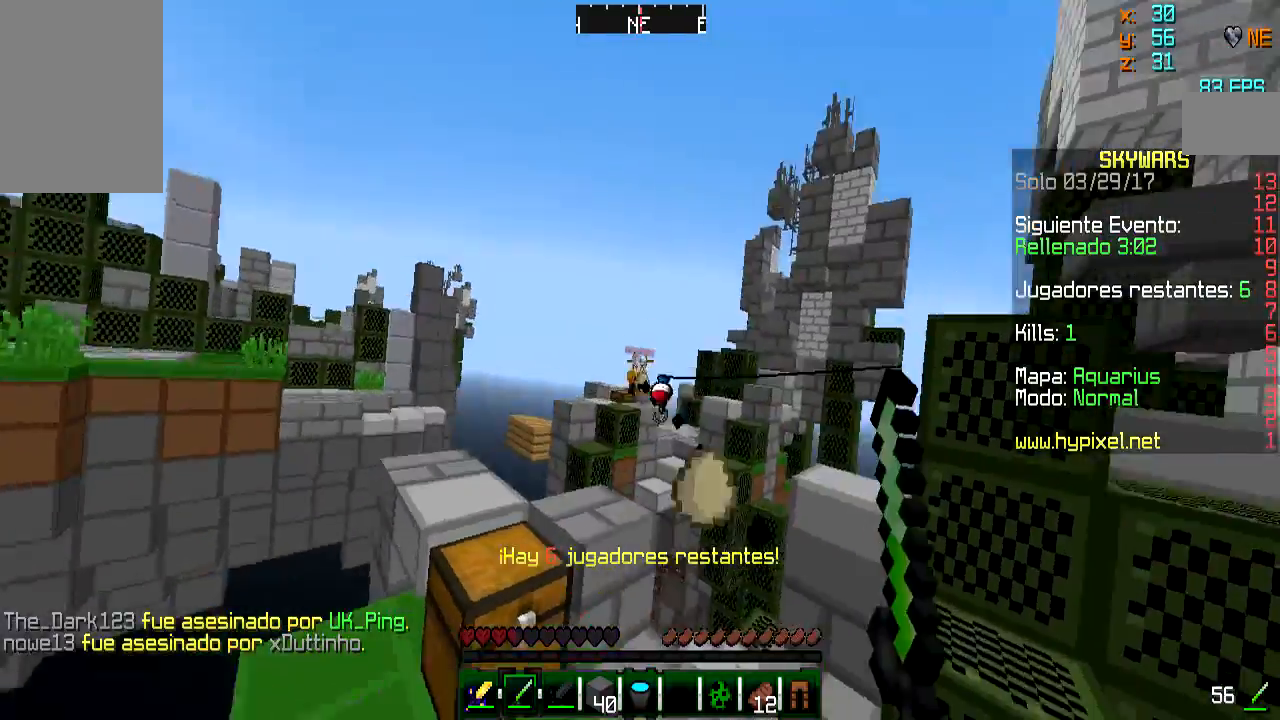
{"keys": ["w"], "mouse": ["right"], "events": [[17, "a", "up"], [167, "mouse_right", "down"], [267, "mouse_right", "up"], [467, "mouse_right", "down"]]}
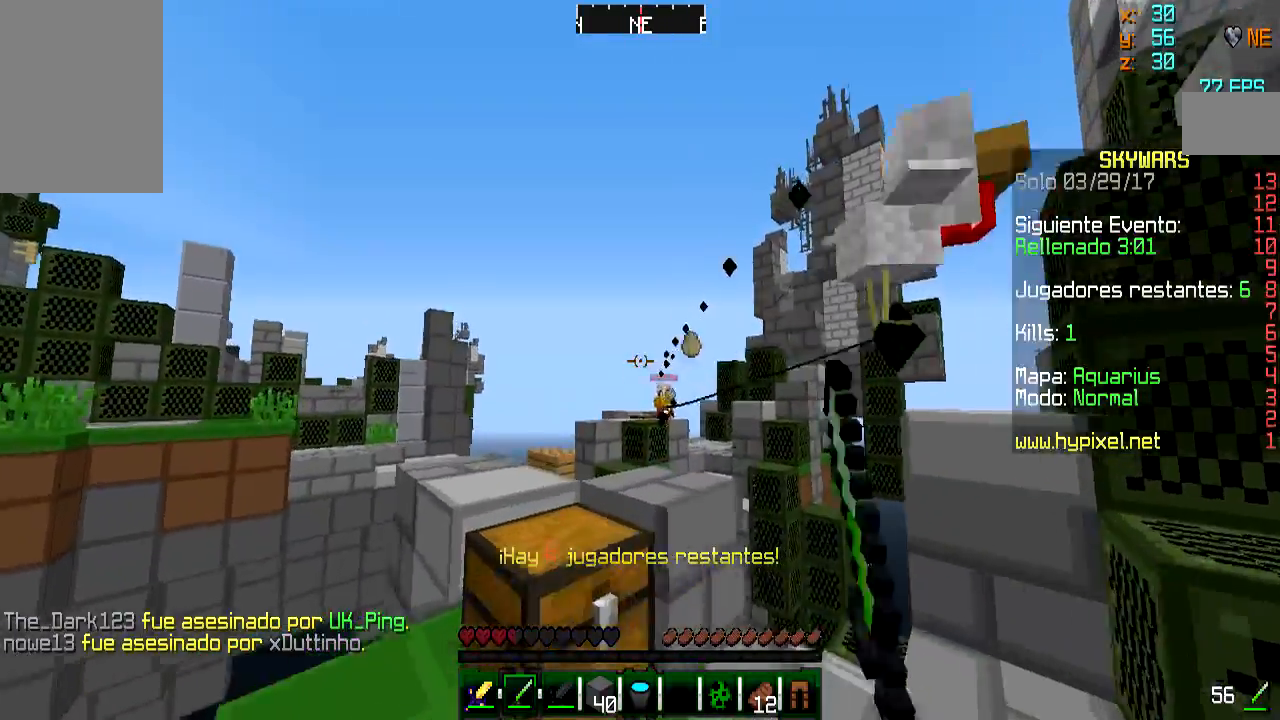
{"keys": [], "mouse": [], "events": [[67, "mouse_right", "up"], [67, "w", "up"], [417, "w", "down"], [484, "w", "up"]]}
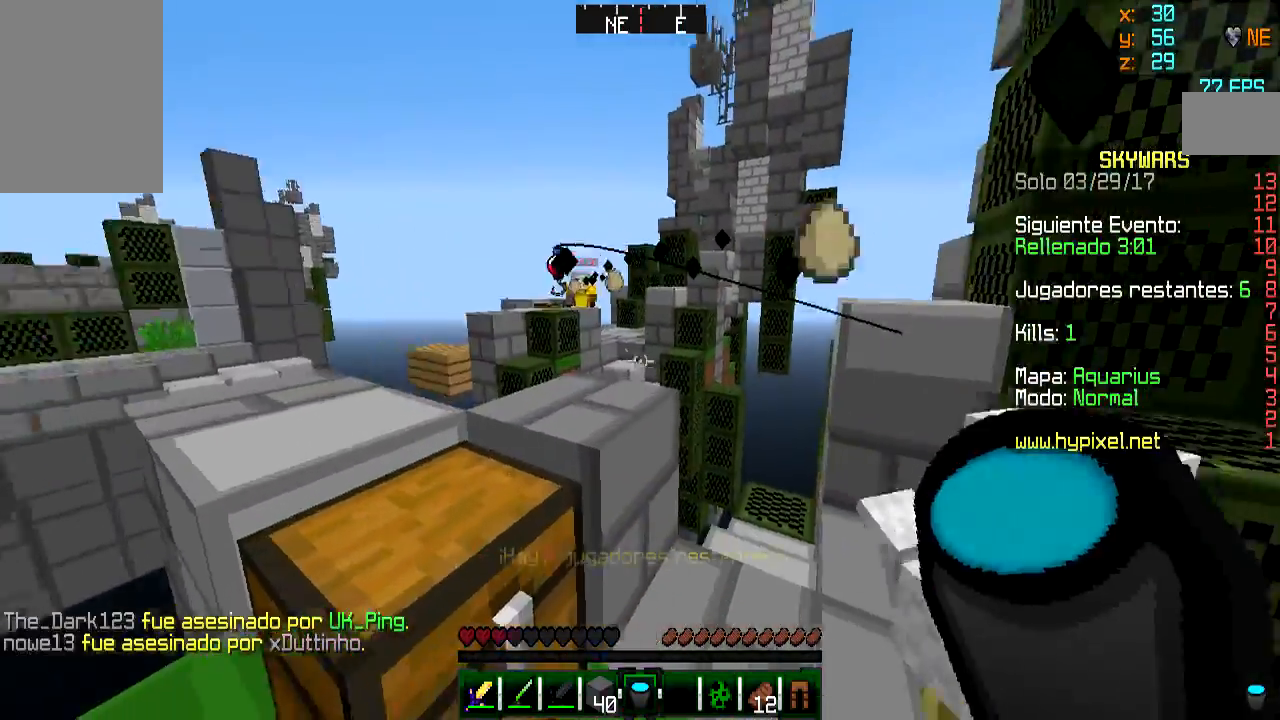
{"keys": [], "mouse": ["right"], "events": [[417, "mouse_right", "down"]]}
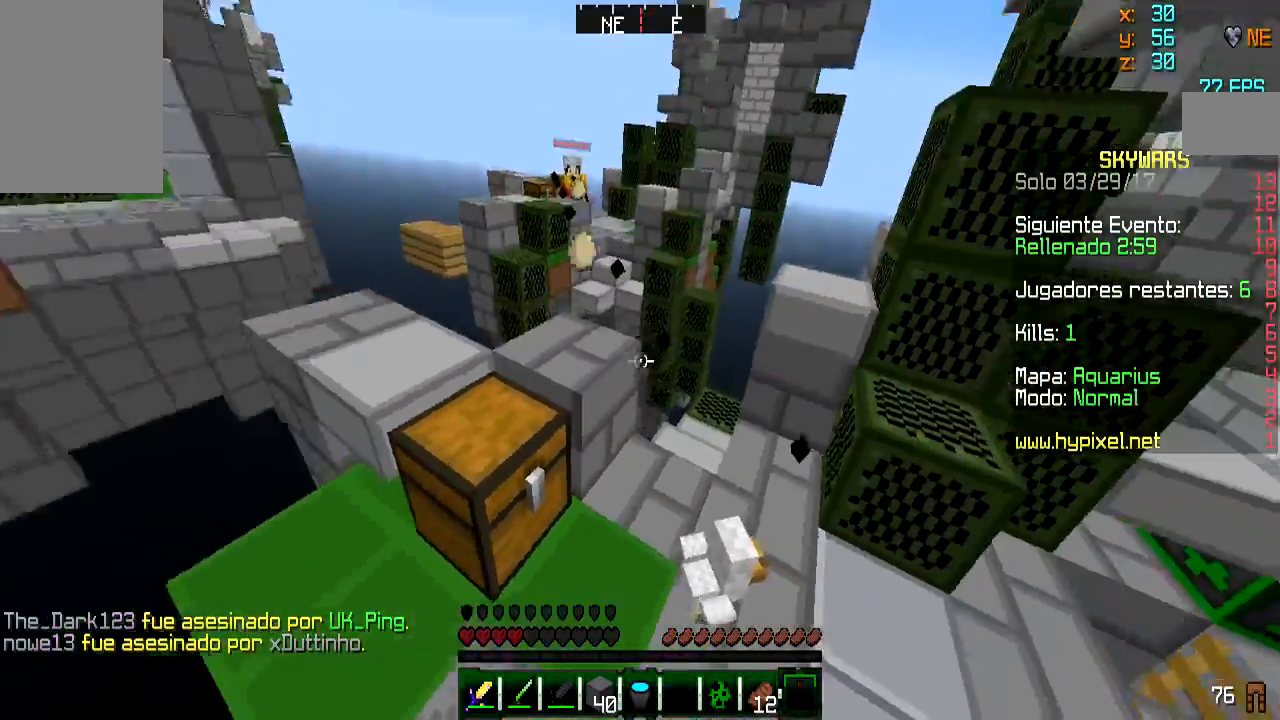
{"keys": ["w"], "mouse": [], "events": [[16, "mouse_right", "up"], [317, "w", "down"]]}
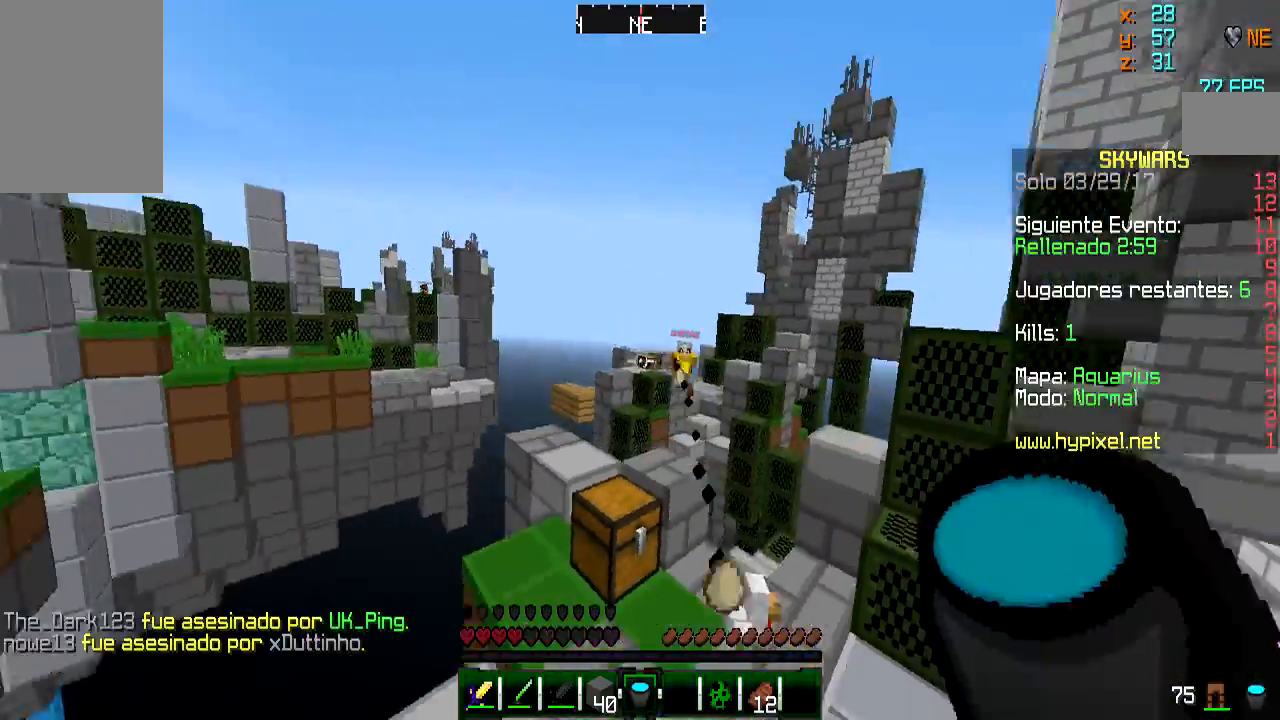
{"keys": ["d", "w"], "mouse": [], "events": [[417, "d", "down"]]}
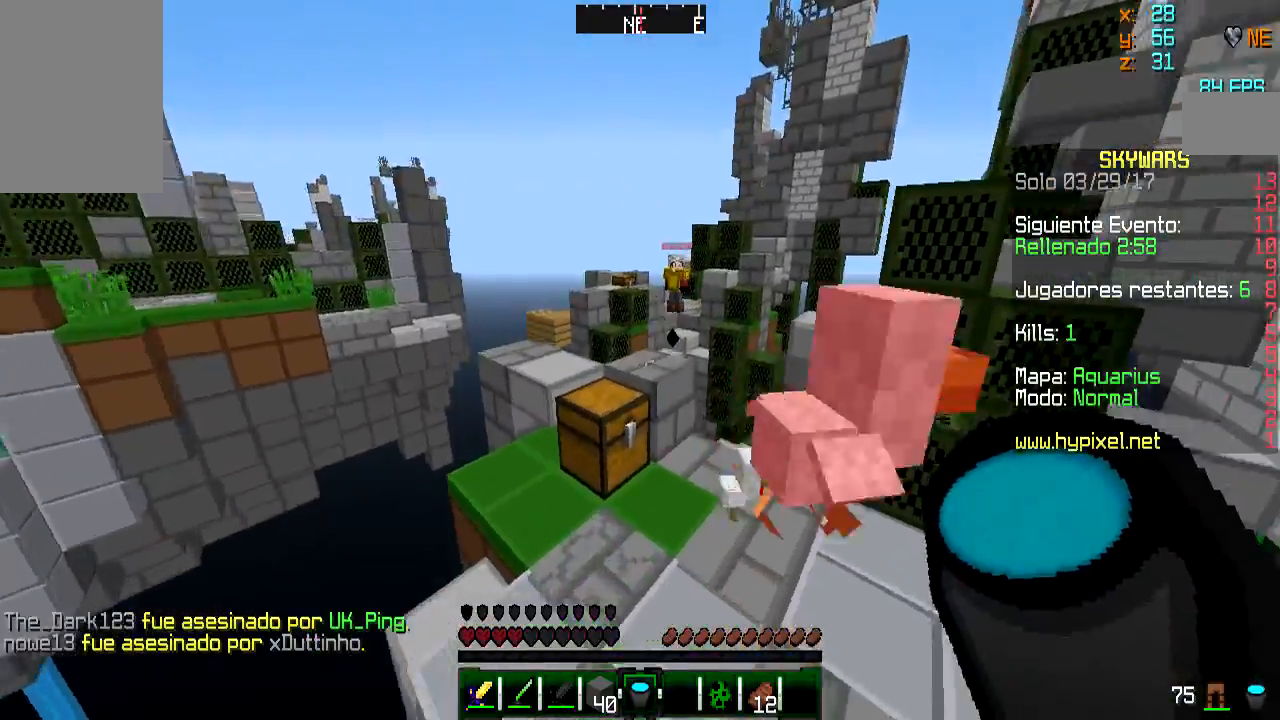
{"keys": ["a", "s"], "mouse": [], "events": [[117, "d", "up"], [200, "a", "down"], [200, "w", "up"], [267, "s", "down"]]}
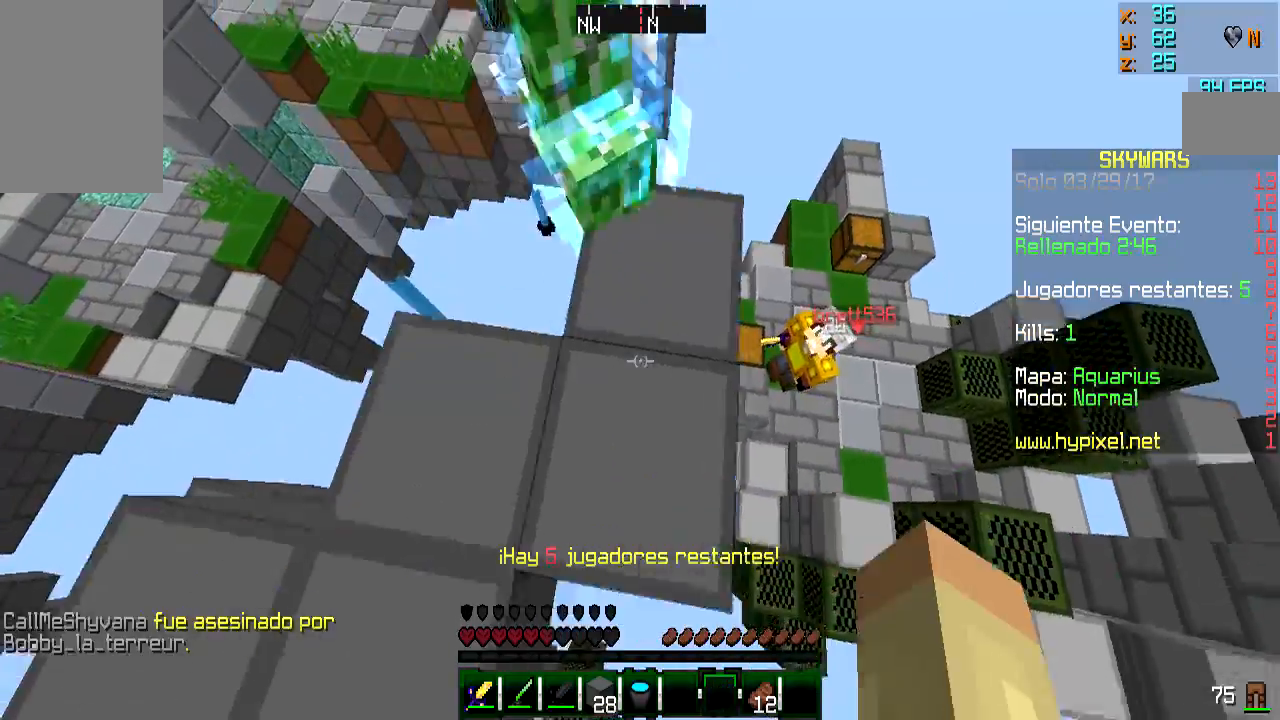
{"keys": ["a", "w"], "mouse": [], "events": [[17, "a", "up"], [167, "a", "down"], [367, "s", "up"], [467, "w", "down"]]}